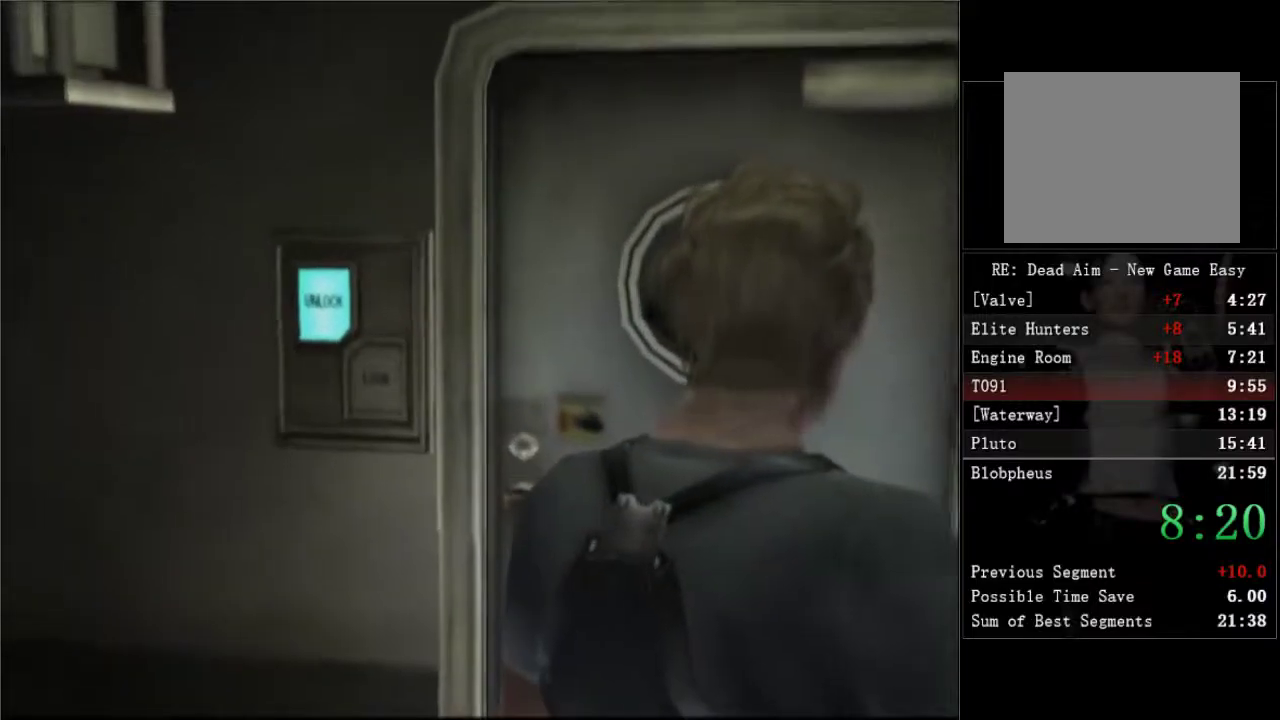
Gameplay with a controller (Xbox layout); each line is a JSON object with the inputs held at the frame after it. "button_events" lists button changes between this image and that frame as [ms after this image, input, new state], when the widget could be followed in between (sticks are given only as held states). Not read: L3 R3.
{"buttons": ["DPAD_UP"], "left_stick": "center", "right_stick": "center", "button_events": [[367, "A", "down"], [450, "A", "up"]]}
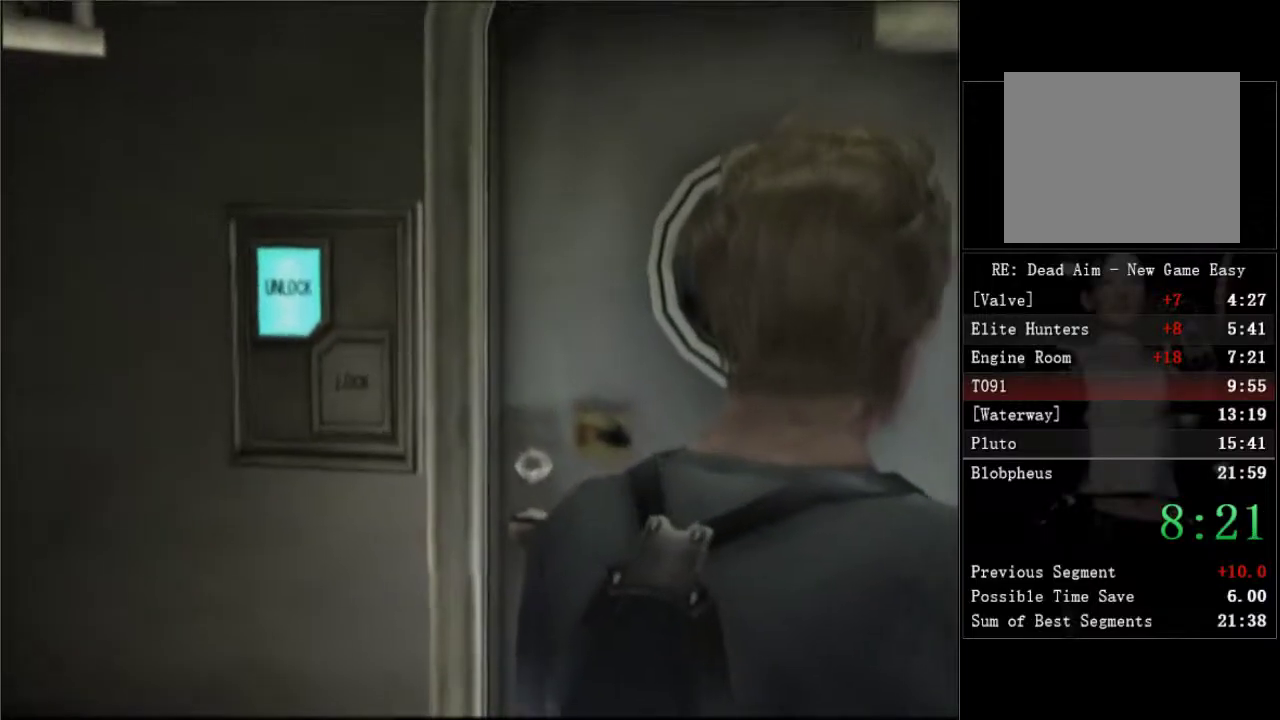
{"buttons": ["DPAD_UP"], "left_stick": "center", "right_stick": "center", "button_events": [[17, "A", "down"], [67, "A", "up"], [200, "A", "down"], [250, "A", "up"], [300, "A", "down"], [350, "A", "up"], [400, "A", "down"], [467, "A", "up"]]}
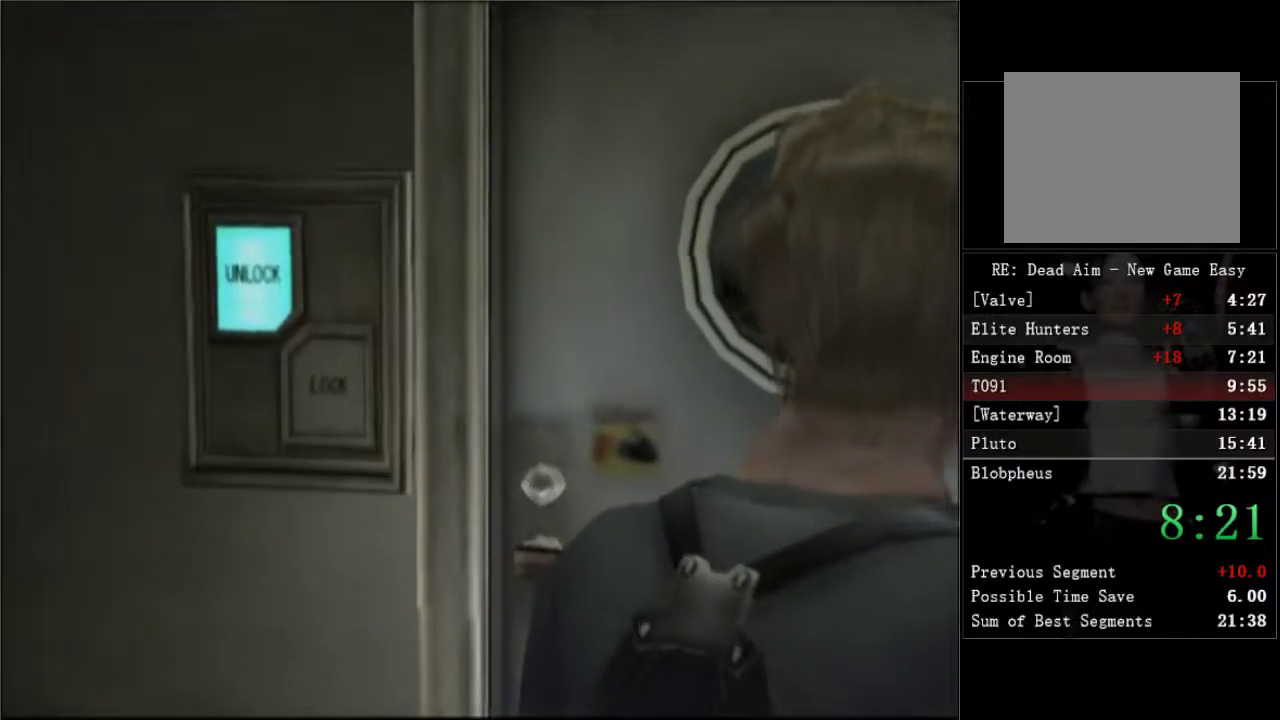
{"buttons": ["A", "DPAD_UP"], "left_stick": "center", "right_stick": "center"}
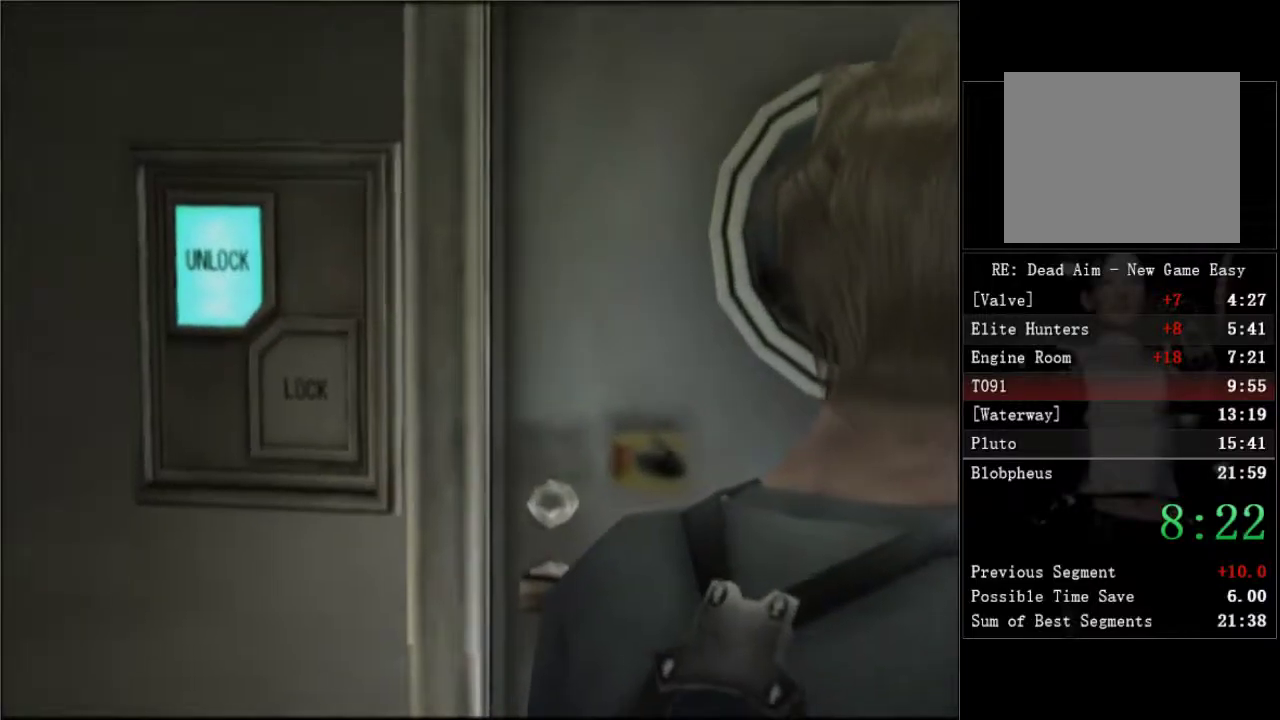
{"buttons": ["A", "DPAD_UP"], "left_stick": "center", "right_stick": "center"}
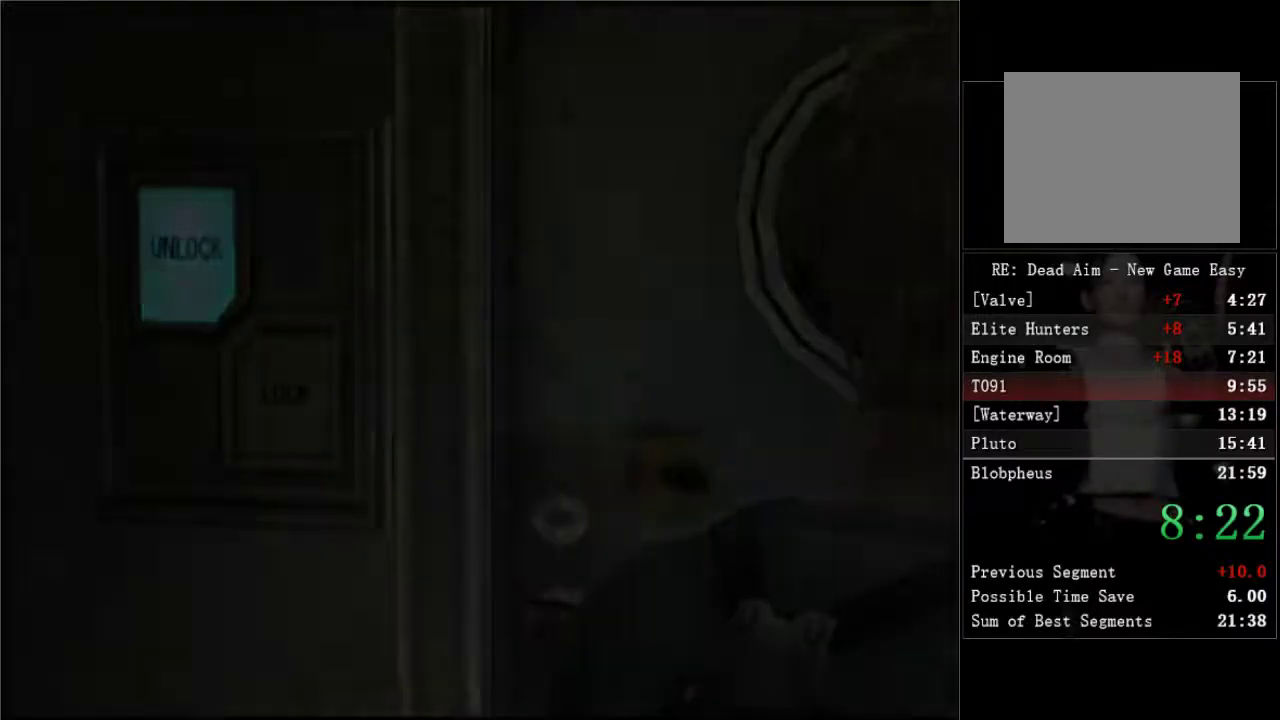
{"buttons": ["A", "DPAD_UP"], "left_stick": "center", "right_stick": "center", "button_events": [[33, "A", "up"], [83, "A", "down"], [133, "A", "up"], [183, "A", "down"], [250, "A", "up"], [300, "A", "down"], [350, "A", "up"], [400, "A", "down"], [450, "A", "up"], [500, "A", "down"]]}
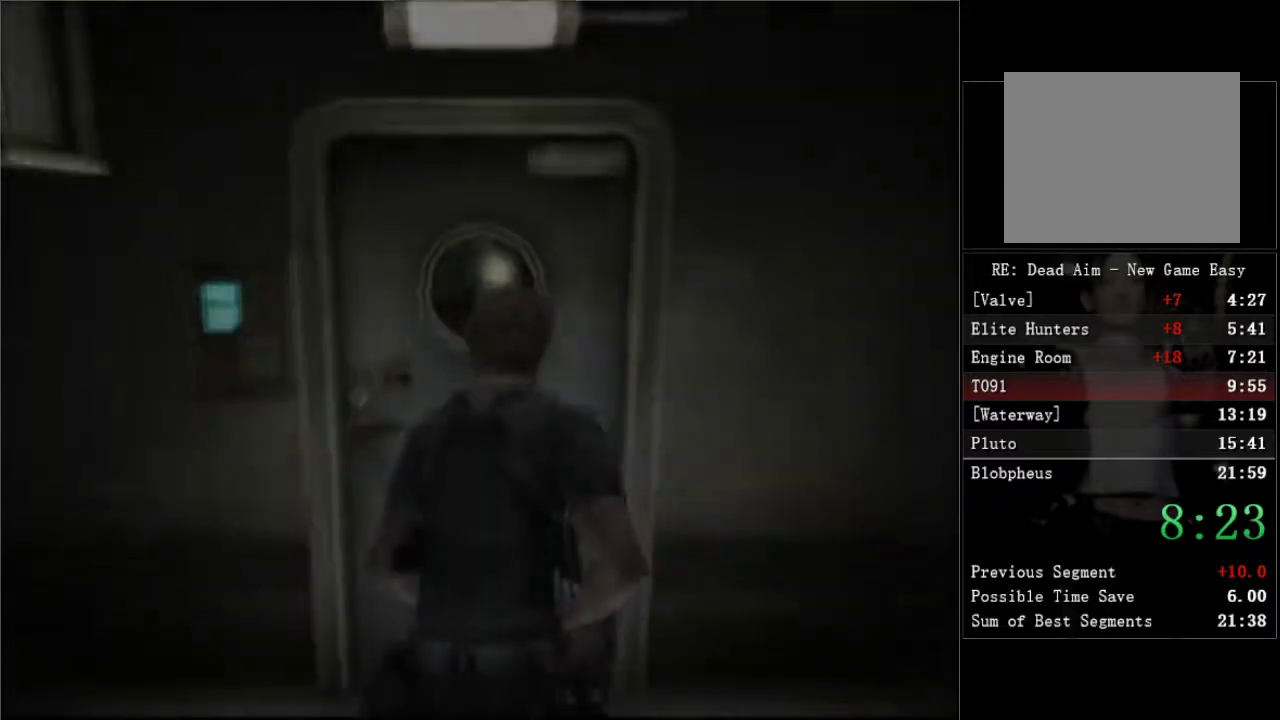
{"buttons": ["DPAD_UP", "DPAD_LEFT"], "left_stick": "center", "right_stick": "center", "button_events": [[50, "A", "up"], [67, "DPAD_LEFT", "down"], [100, "A", "down"], [150, "A", "up"], [300, "A", "down"], [367, "A", "up"], [433, "A", "down"], [483, "A", "up"]]}
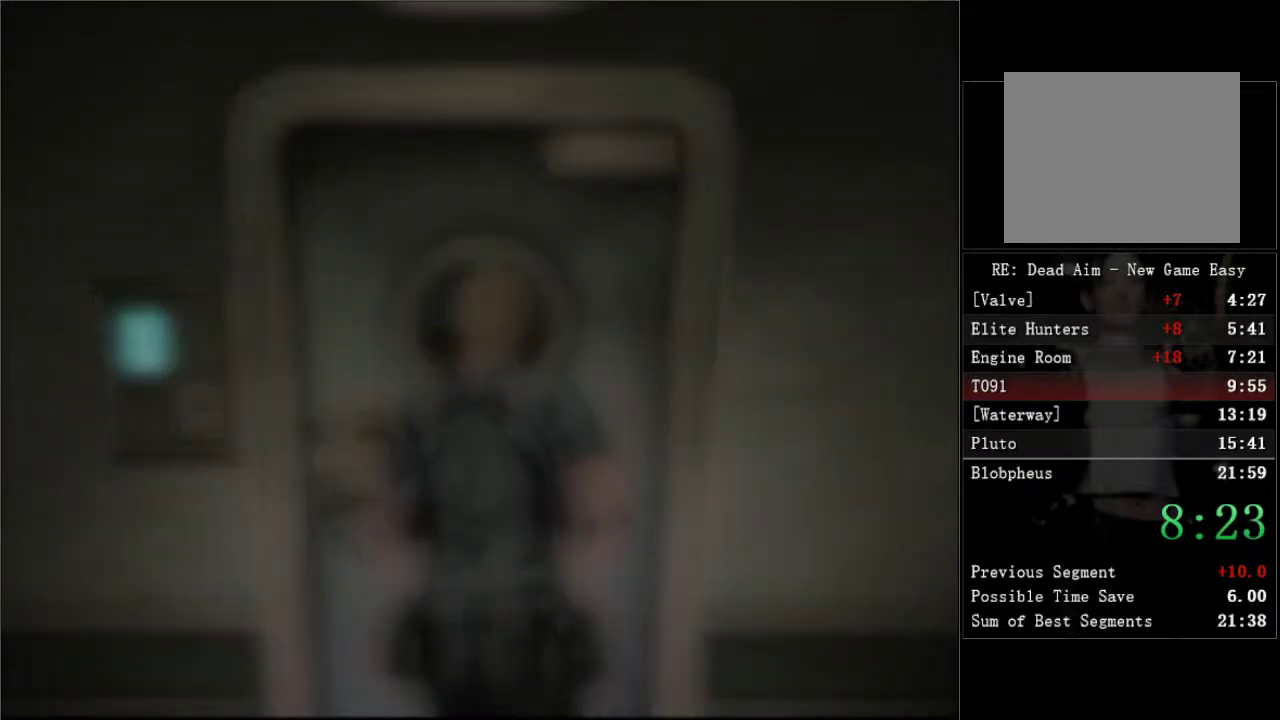
{"buttons": ["DPAD_UP", "DPAD_LEFT"], "left_stick": "center", "right_stick": "center", "button_events": []}
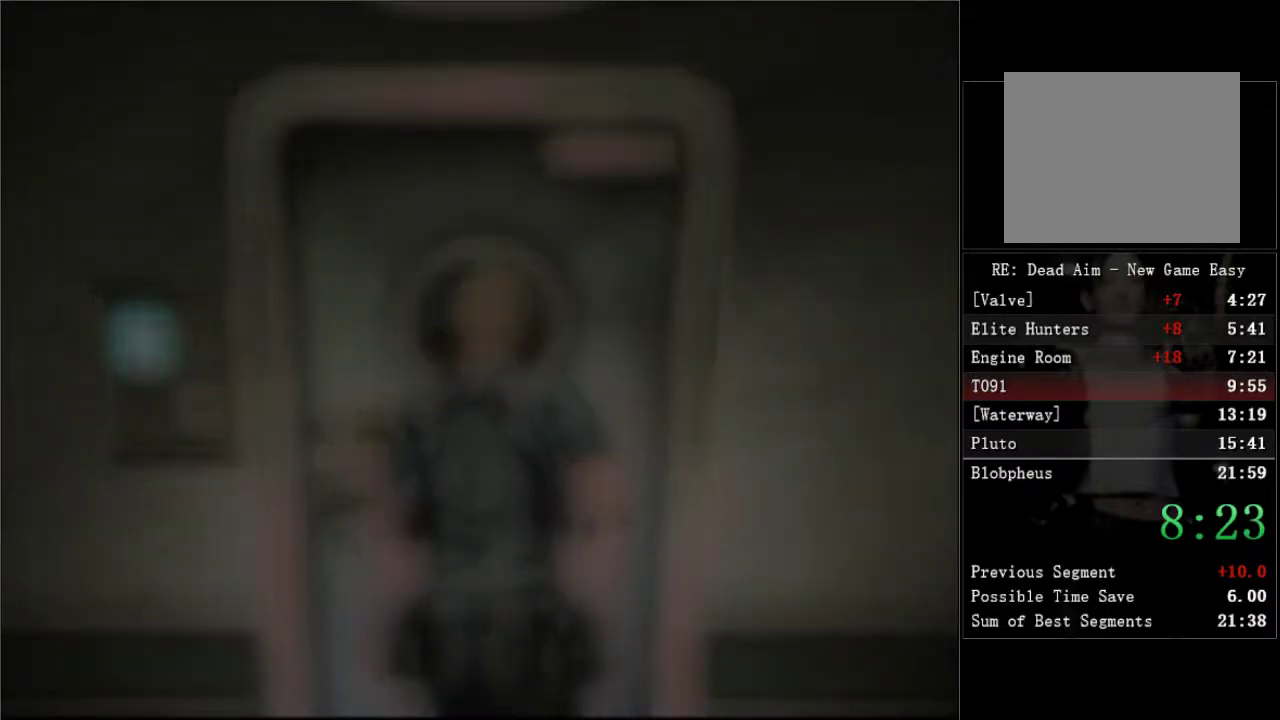
{"buttons": ["DPAD_UP", "DPAD_LEFT"], "left_stick": "center", "right_stick": "center", "button_events": []}
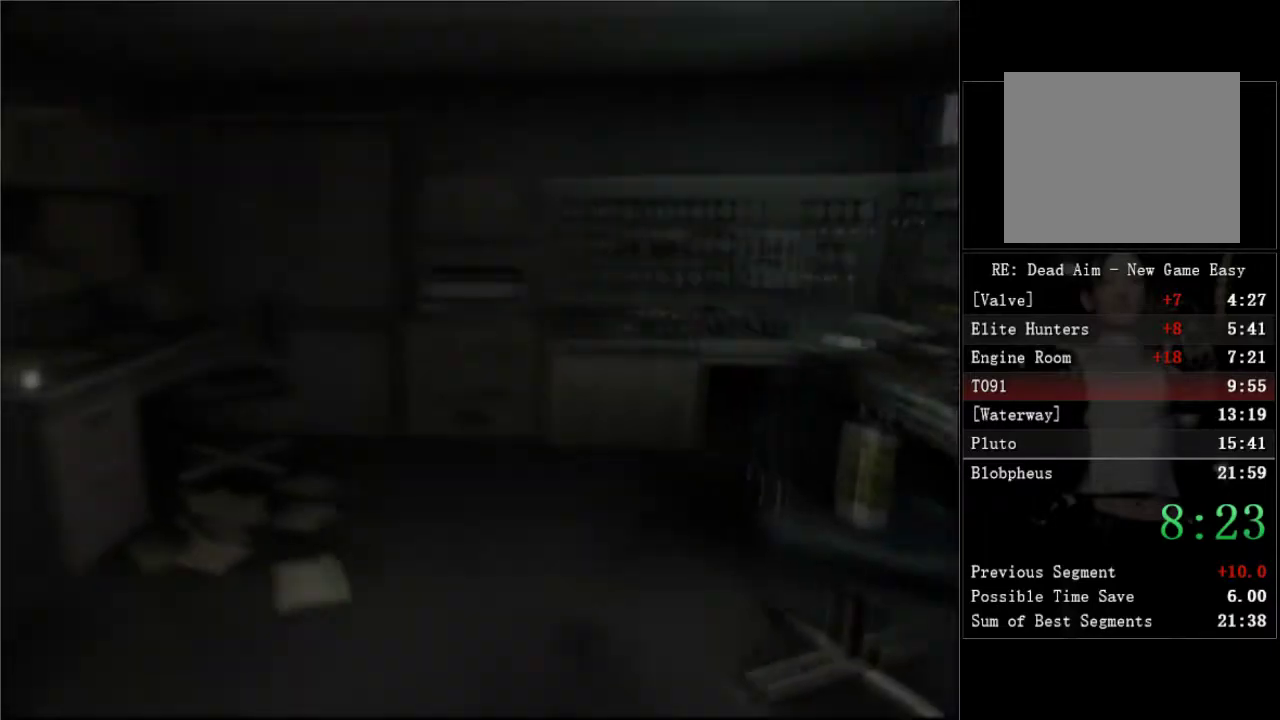
{"buttons": ["A", "DPAD_UP", "DPAD_LEFT"], "left_stick": "center", "right_stick": "center", "button_events": [[350, "A", "down"], [417, "A", "up"], [467, "A", "down"]]}
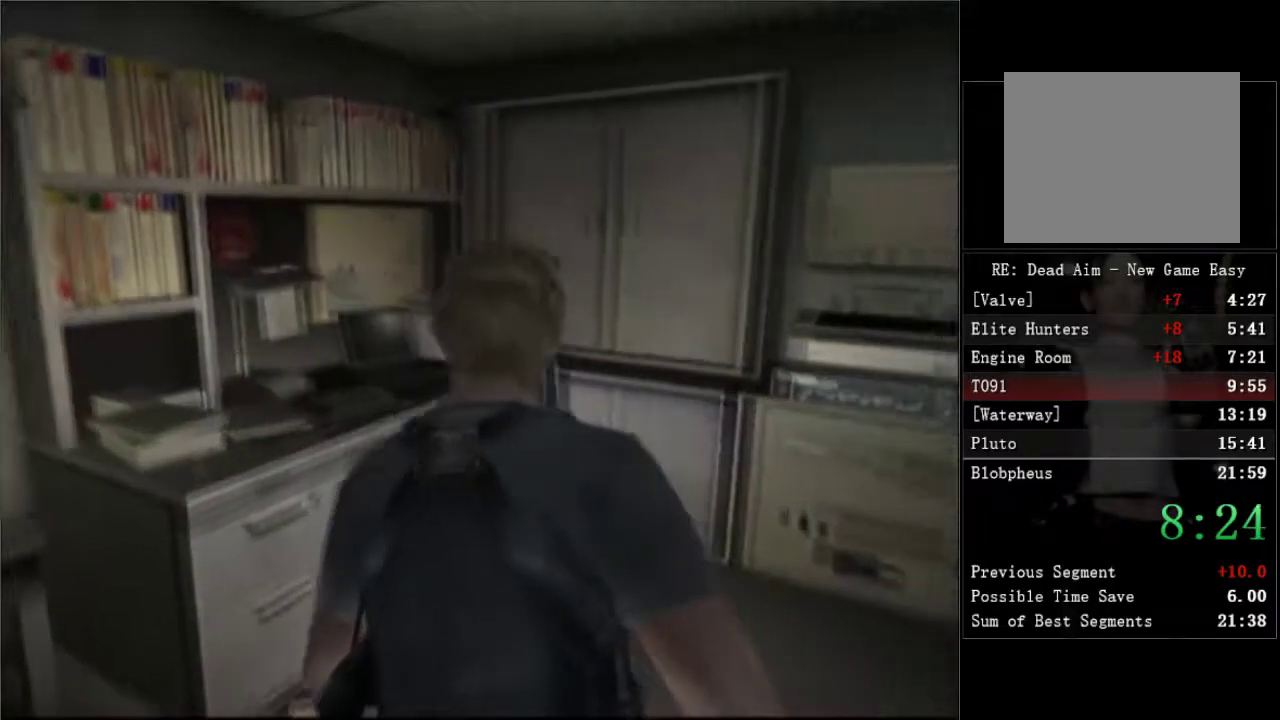
{"buttons": ["A"], "left_stick": "center", "right_stick": "center", "button_events": [[33, "A", "up"], [83, "A", "down"], [150, "A", "up"], [300, "A", "down"], [350, "A", "up"], [383, "DPAD_LEFT", "up"], [400, "A", "down"], [417, "DPAD_UP", "up"], [450, "A", "up"], [500, "A", "down"]]}
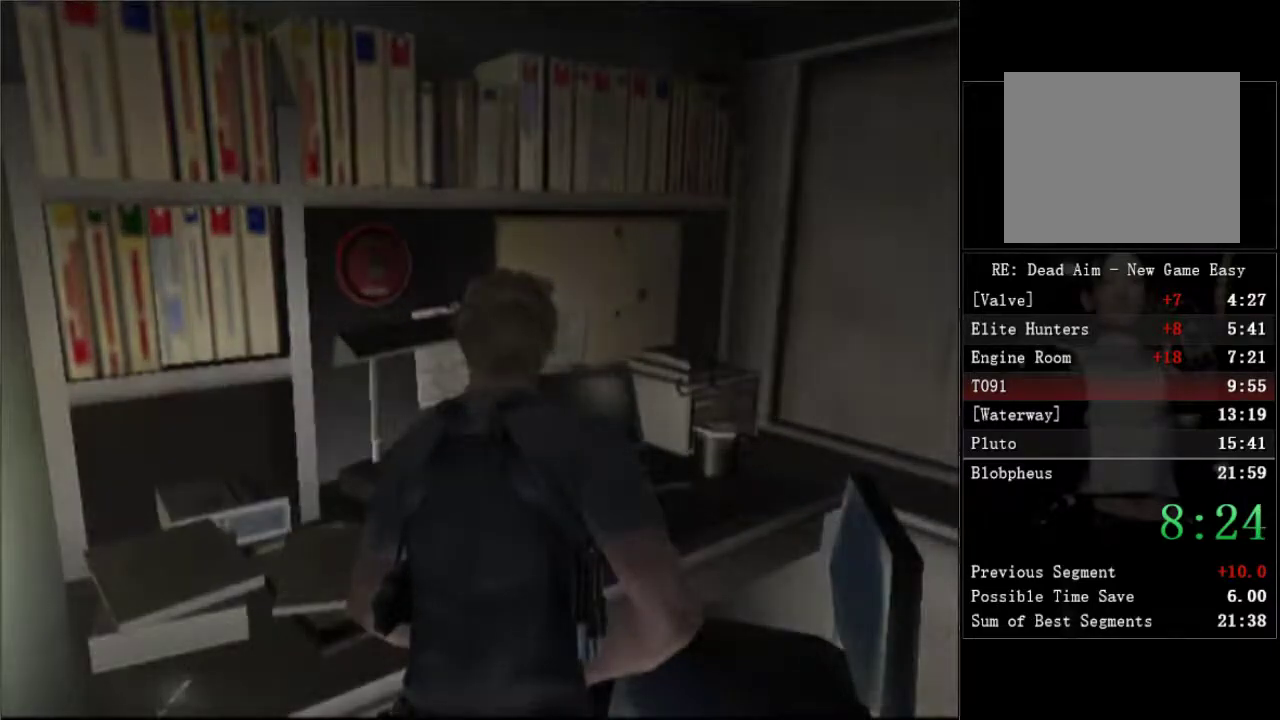
{"buttons": [], "left_stick": "center", "right_stick": "center", "button_events": [[50, "A", "up"], [100, "A", "down"], [150, "A", "up"], [200, "A", "down"], [250, "A", "up"], [300, "A", "down"], [367, "A", "up"]]}
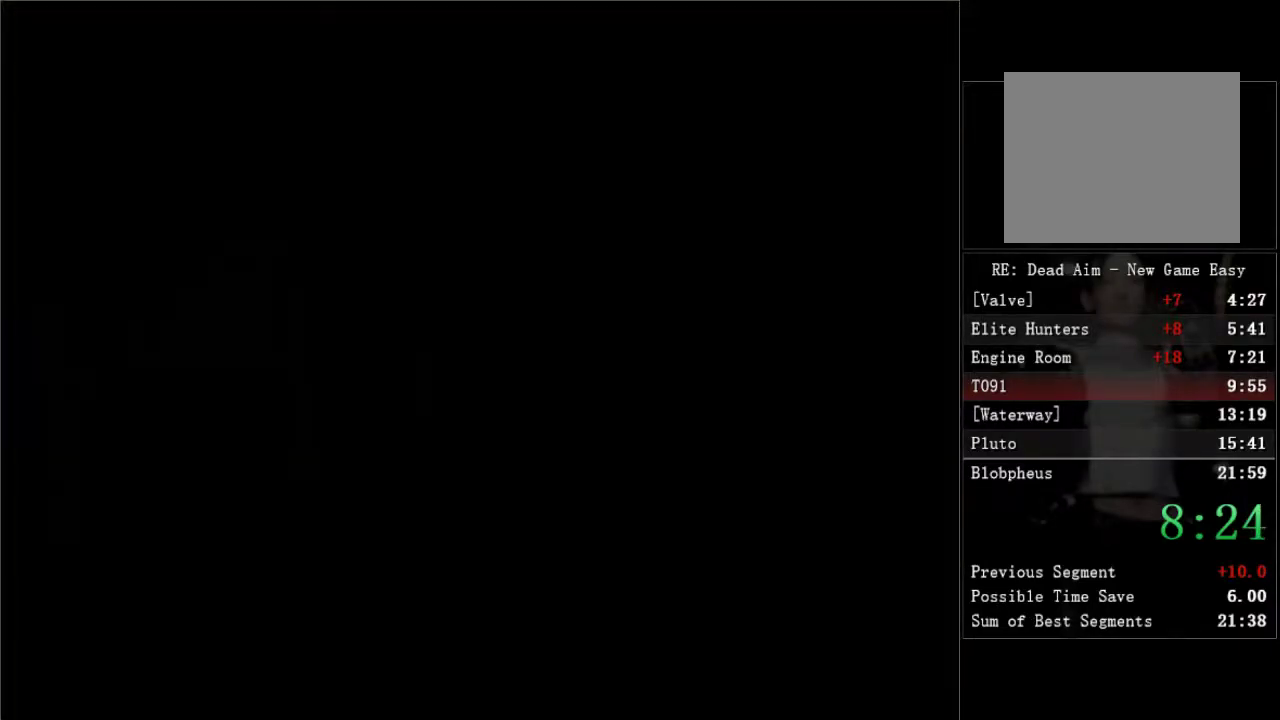
{"buttons": ["A"], "left_stick": "center", "right_stick": "center", "button_events": [[17, "A", "down"], [83, "A", "up"], [133, "A", "down"], [200, "A", "up"], [250, "A", "down"], [300, "A", "up"], [367, "A", "down"], [417, "A", "up"], [483, "A", "down"]]}
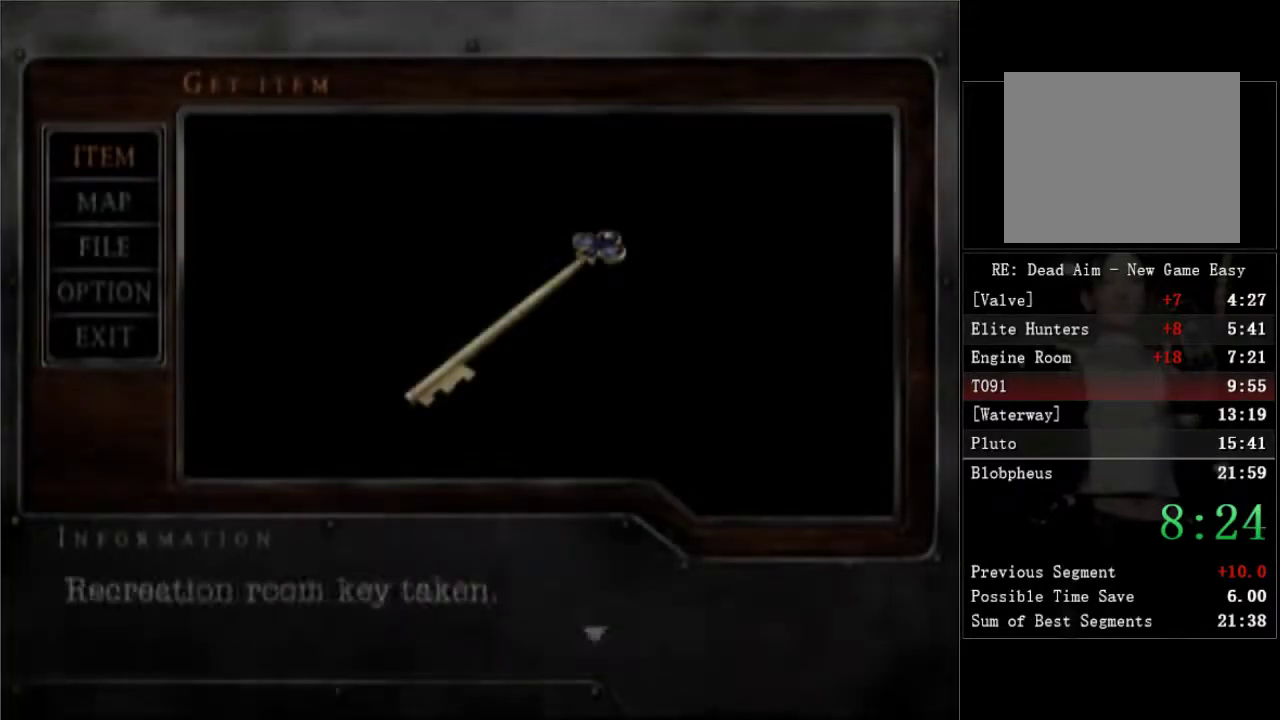
{"buttons": [], "left_stick": "center", "right_stick": "center", "button_events": [[50, "A", "up"], [100, "A", "down"], [250, "A", "up"], [300, "A", "down"], [350, "A", "up"]]}
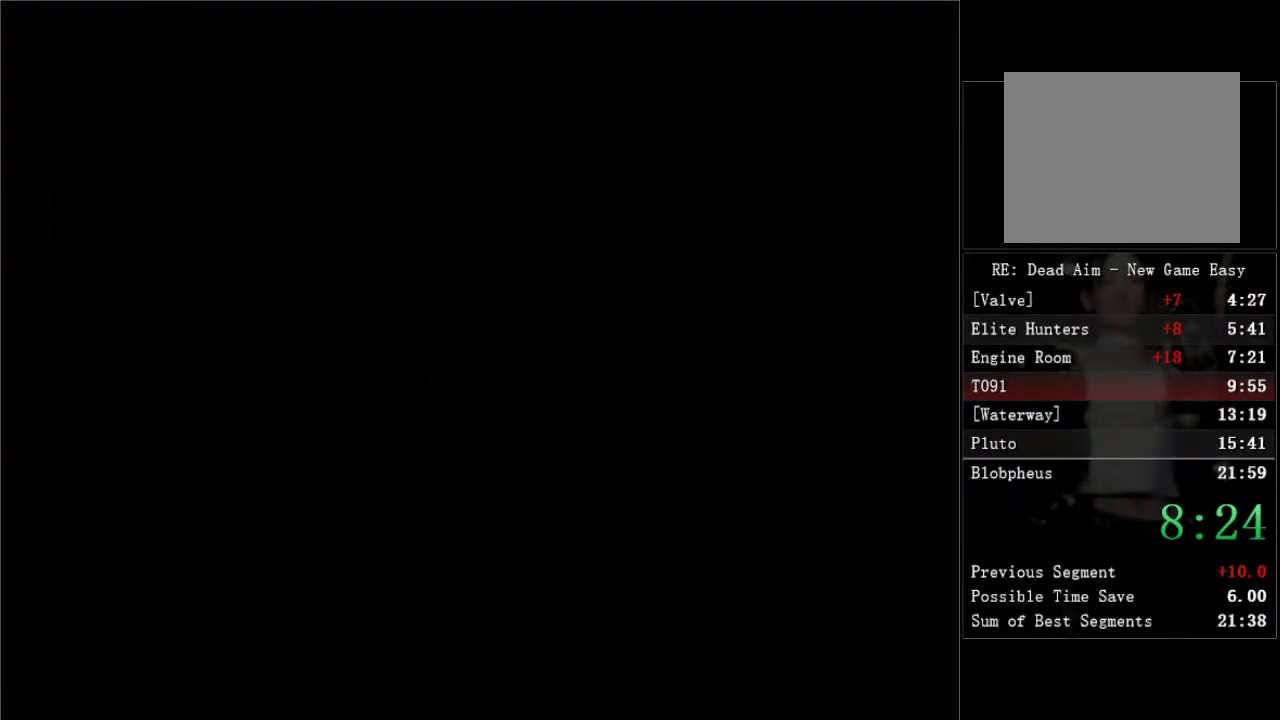
{"buttons": [], "left_stick": "center", "right_stick": "center", "button_events": [[217, "DPAD_DOWN", "down"], [300, "DPAD_DOWN", "up"], [350, "DPAD_DOWN", "down"], [483, "DPAD_DOWN", "up"]]}
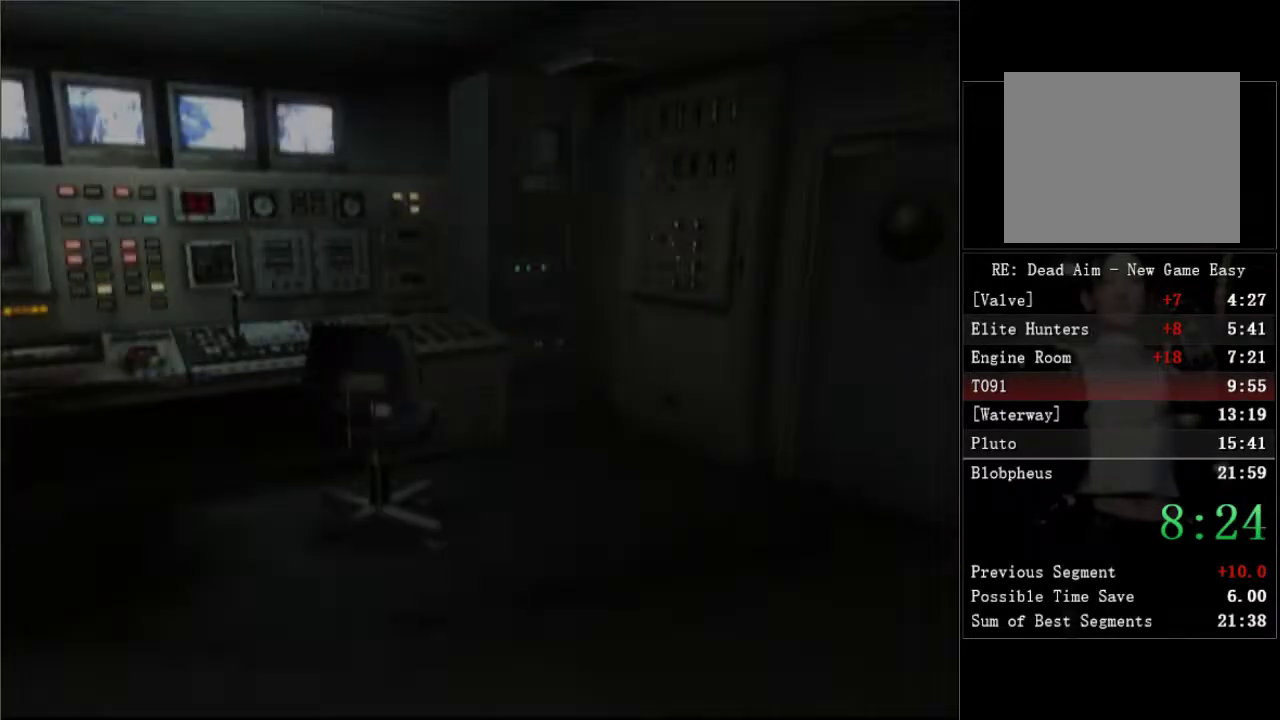
{"buttons": ["DPAD_UP", "DPAD_RIGHT"], "left_stick": "center", "right_stick": "center", "button_events": [[67, "DPAD_UP", "down"], [117, "DPAD_RIGHT", "down"]]}
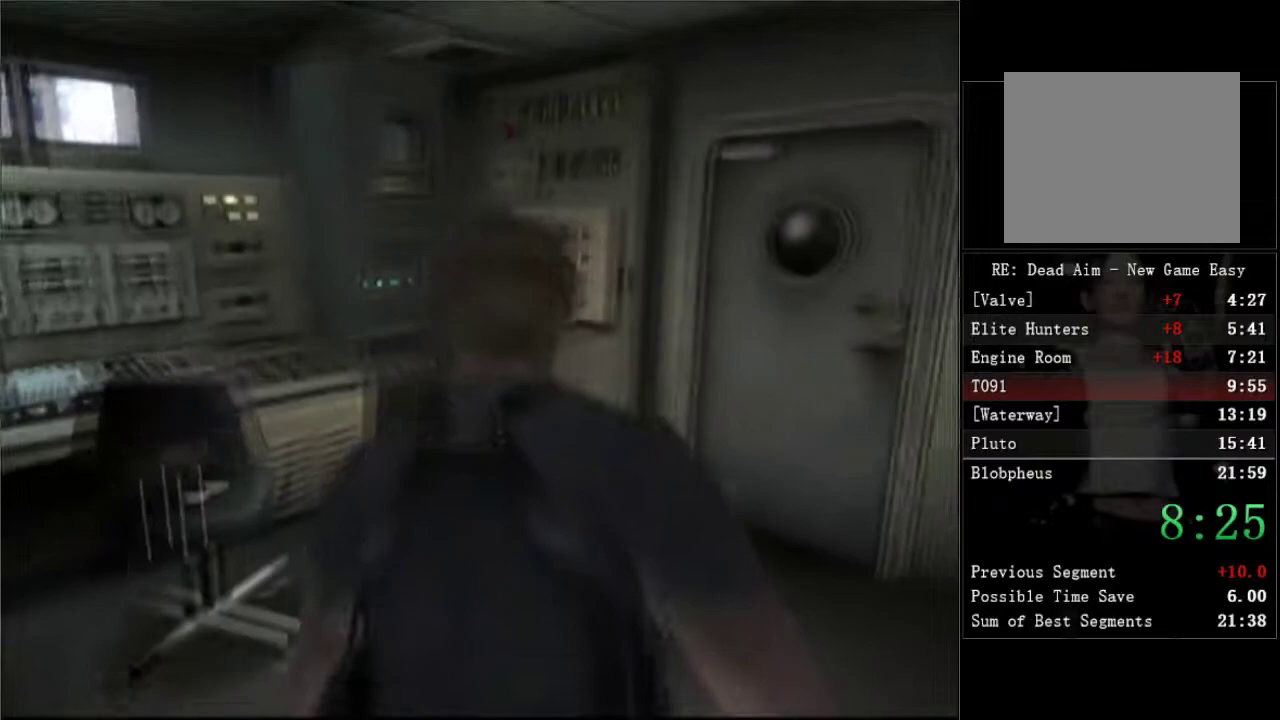
{"buttons": ["A", "DPAD_UP", "DPAD_RIGHT"], "left_stick": "center", "right_stick": "center", "button_events": [[83, "A", "down"], [133, "A", "up"], [200, "A", "down"], [267, "A", "up"], [333, "A", "down"], [383, "A", "up"], [450, "A", "down"]]}
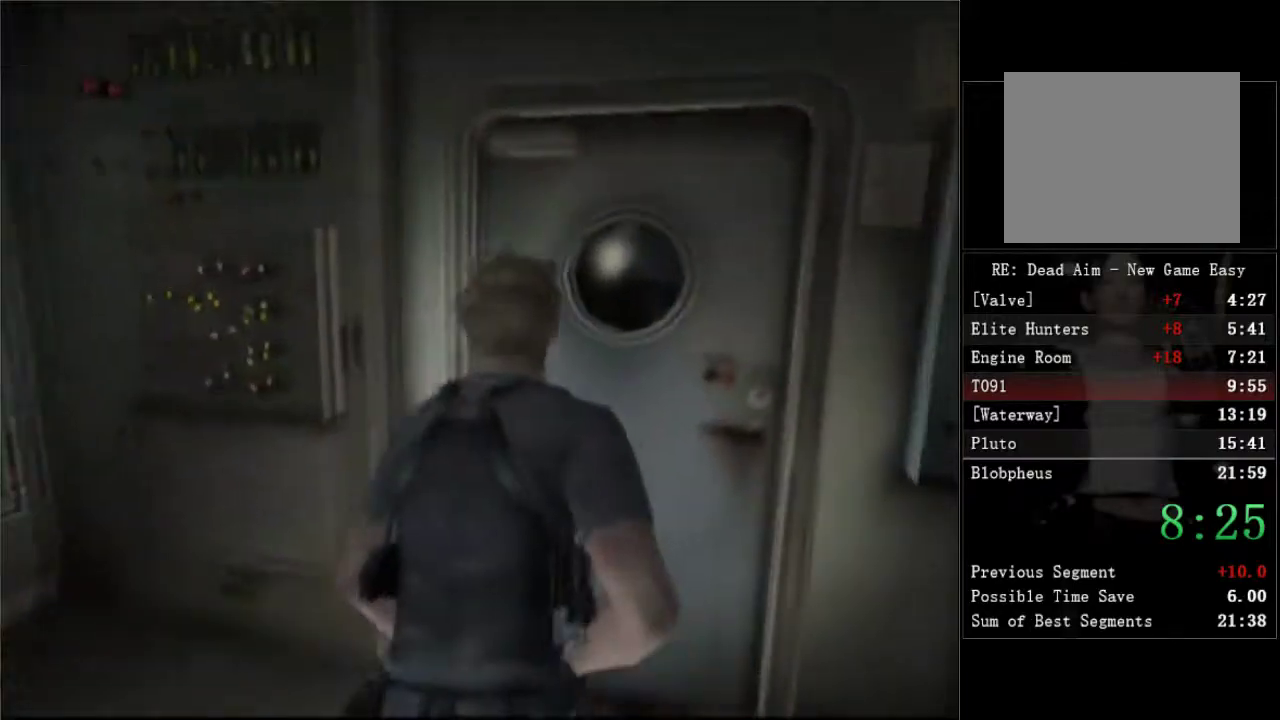
{"buttons": [], "left_stick": "center", "right_stick": "center", "button_events": [[233, "A", "up"], [283, "A", "down"], [350, "A", "up"], [400, "A", "down"], [417, "DPAD_RIGHT", "up"], [467, "A", "up"], [467, "DPAD_UP", "up"]]}
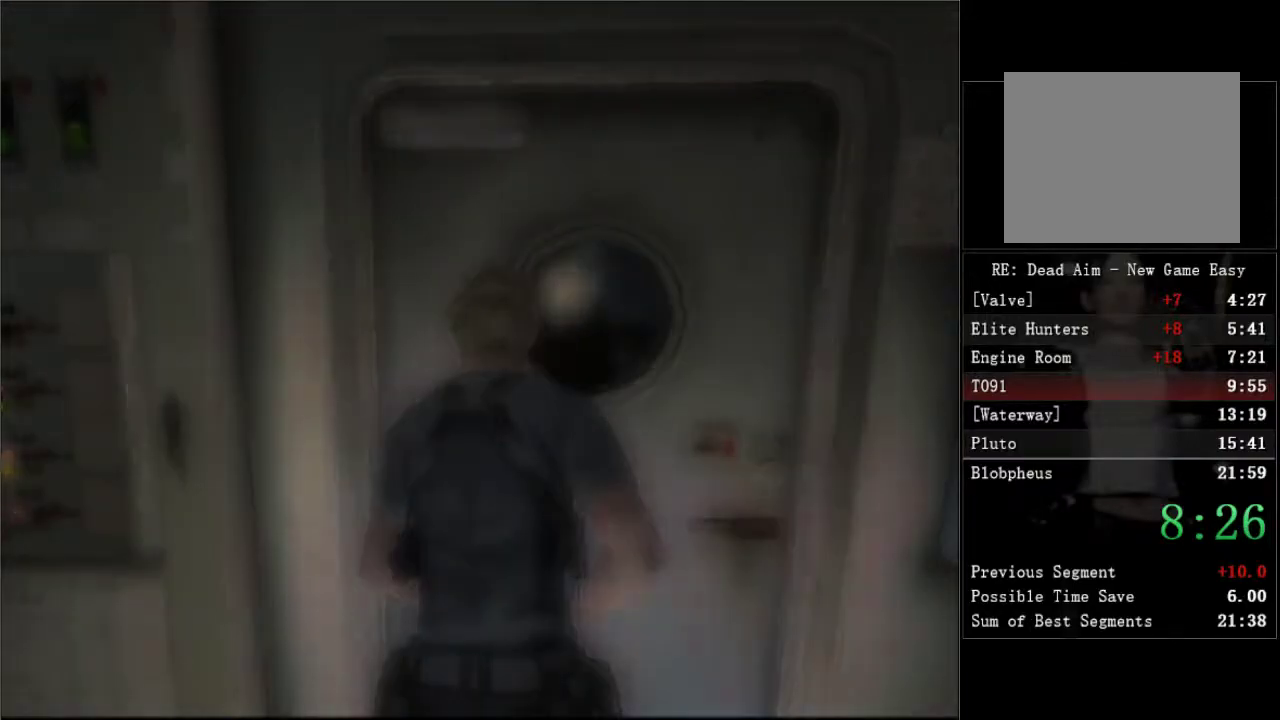
{"buttons": ["DPAD_RIGHT"], "left_stick": "center", "right_stick": "center", "button_events": [[317, "DPAD_RIGHT", "down"]]}
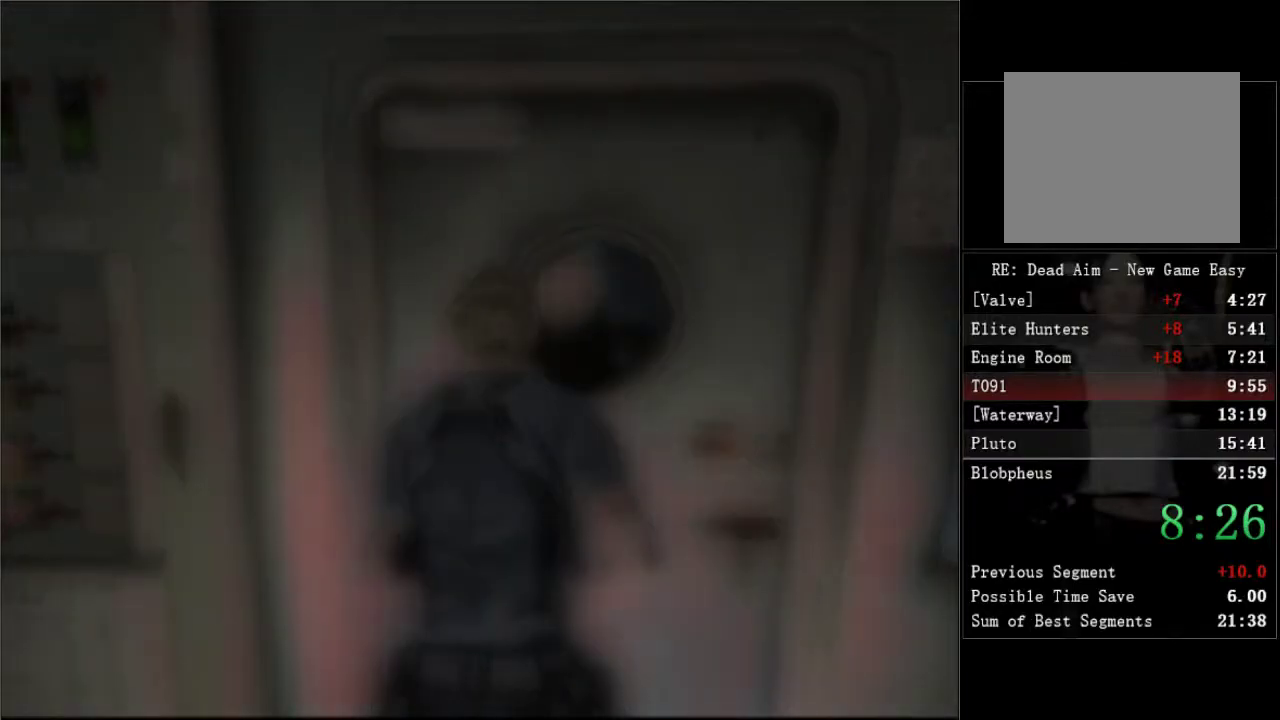
{"buttons": ["DPAD_RIGHT"], "left_stick": "center", "right_stick": "center", "button_events": []}
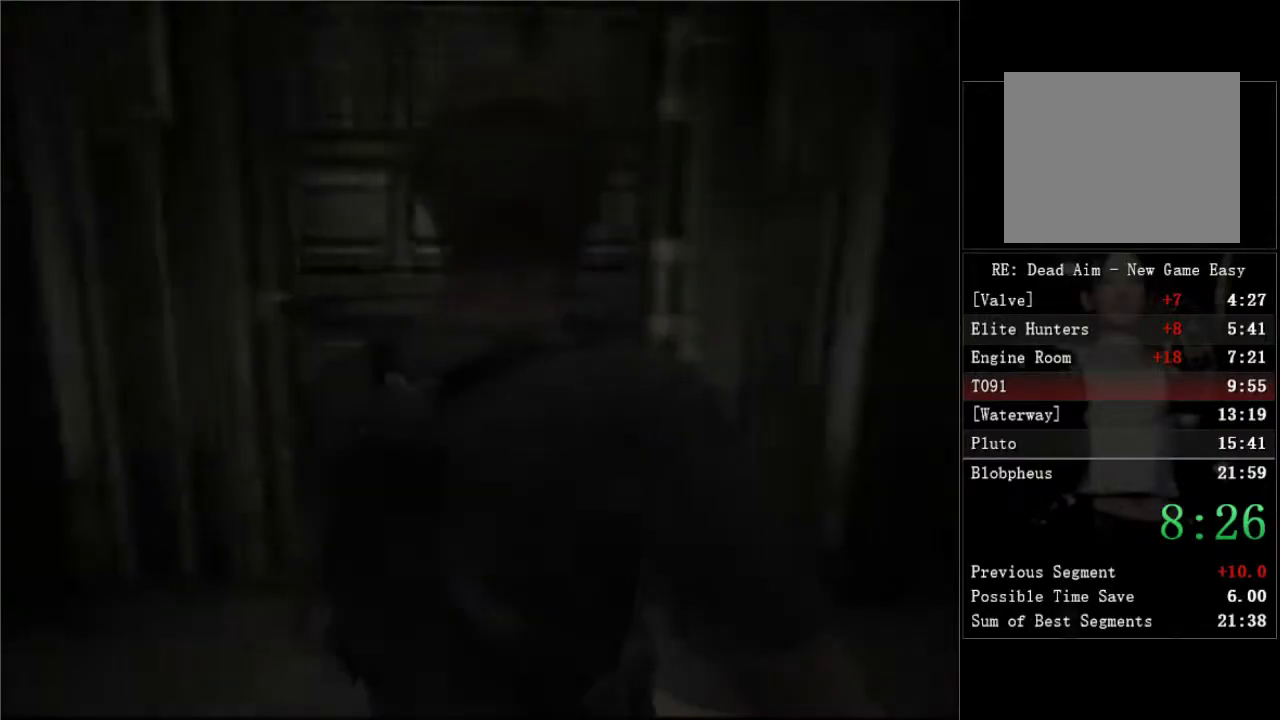
{"buttons": ["DPAD_UP", "DPAD_RIGHT"], "left_stick": "center", "right_stick": "center", "button_events": [[483, "DPAD_UP", "down"]]}